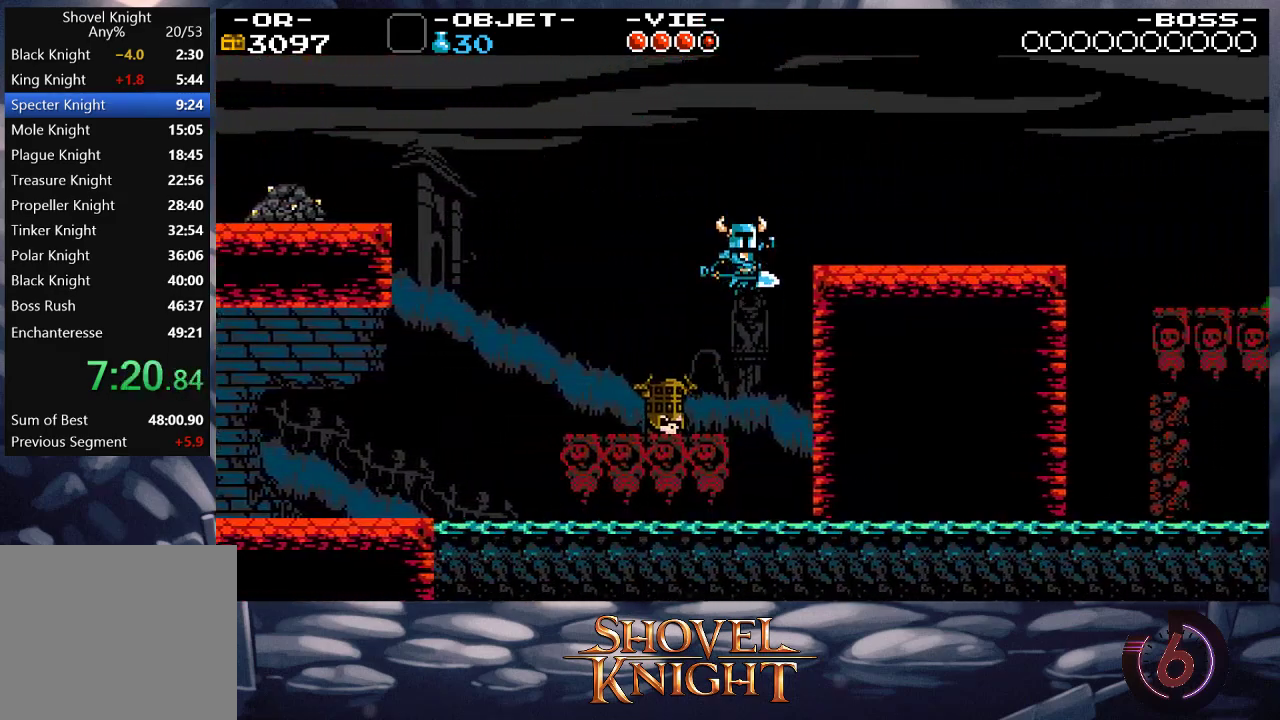
Gameplay with a controller (PlayStation layout); each line is a JSON object with the inputs held at the frame after it. "events" lists button and stick changes between this image and that frame as [ms after this image, input, new state], when the widget could be followed in between. Not read: L3 R3 left_stick right_stick.
{"buttons": ["DPAD_RIGHT"], "events": [[250, "CROSS", "up"]]}
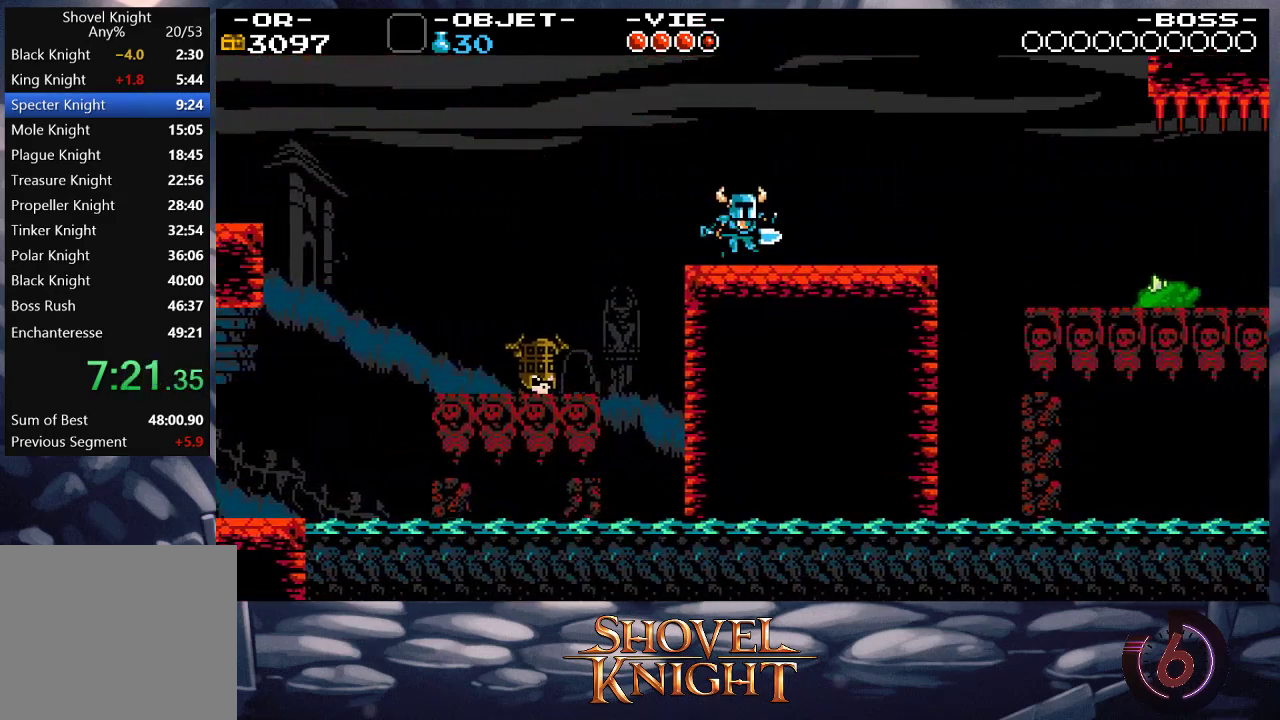
{"buttons": ["DPAD_RIGHT"], "events": []}
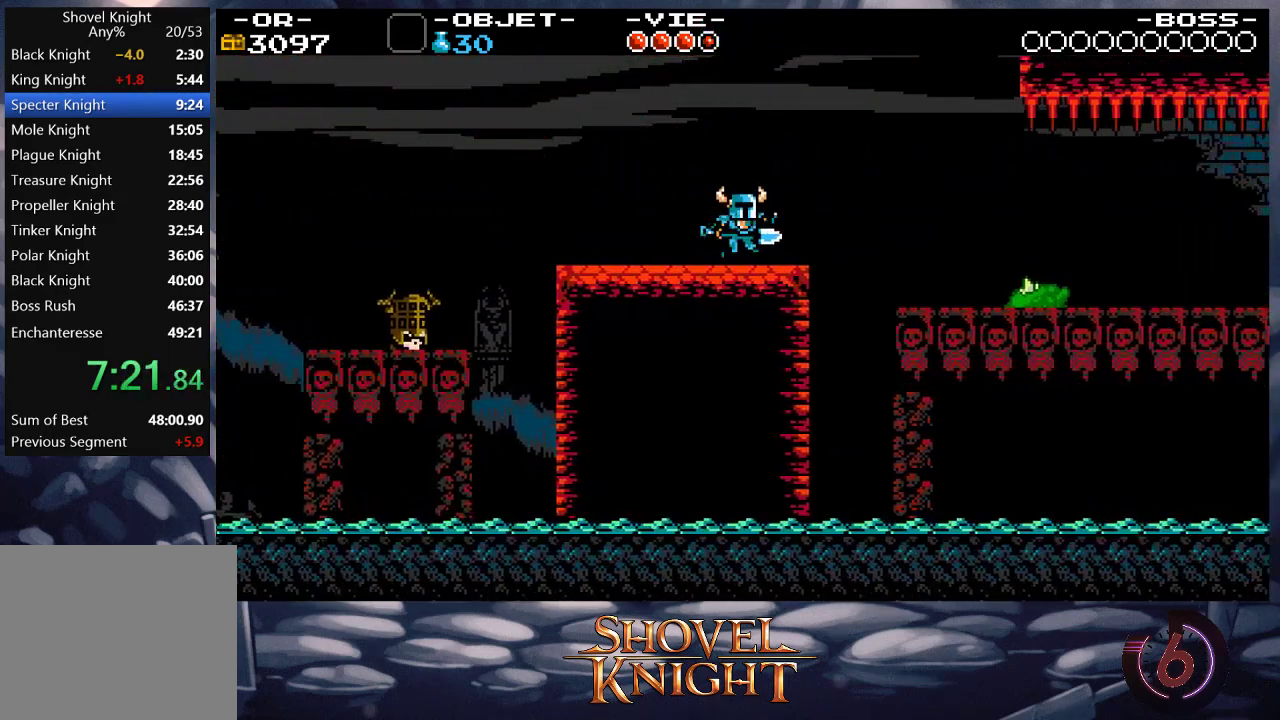
{"buttons": ["DPAD_RIGHT"], "events": [[183, "CROSS", "down"], [283, "CROSS", "up"]]}
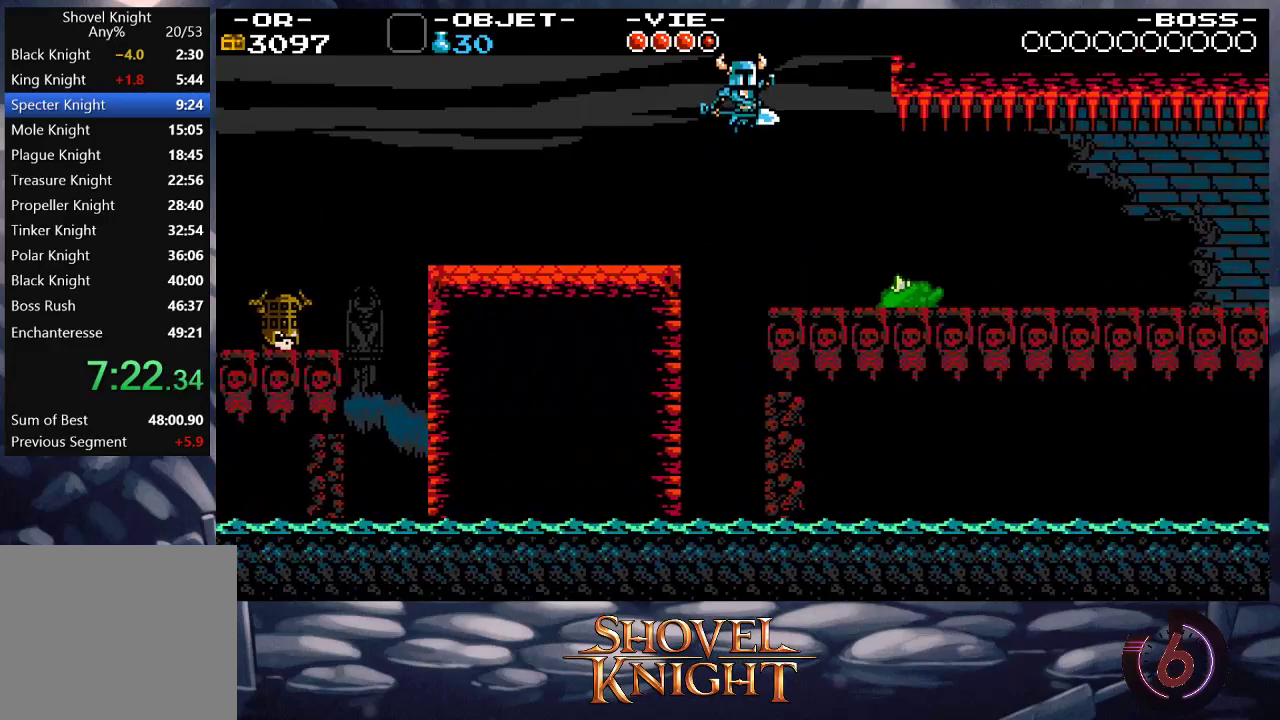
{"buttons": ["DPAD_RIGHT"], "events": [[217, "SQUARE", "down"], [317, "SQUARE", "up"], [383, "CROSS", "down"], [417, "CROSS", "up"], [417, "SQUARE", "down"], [450, "SQUARE", "up"]]}
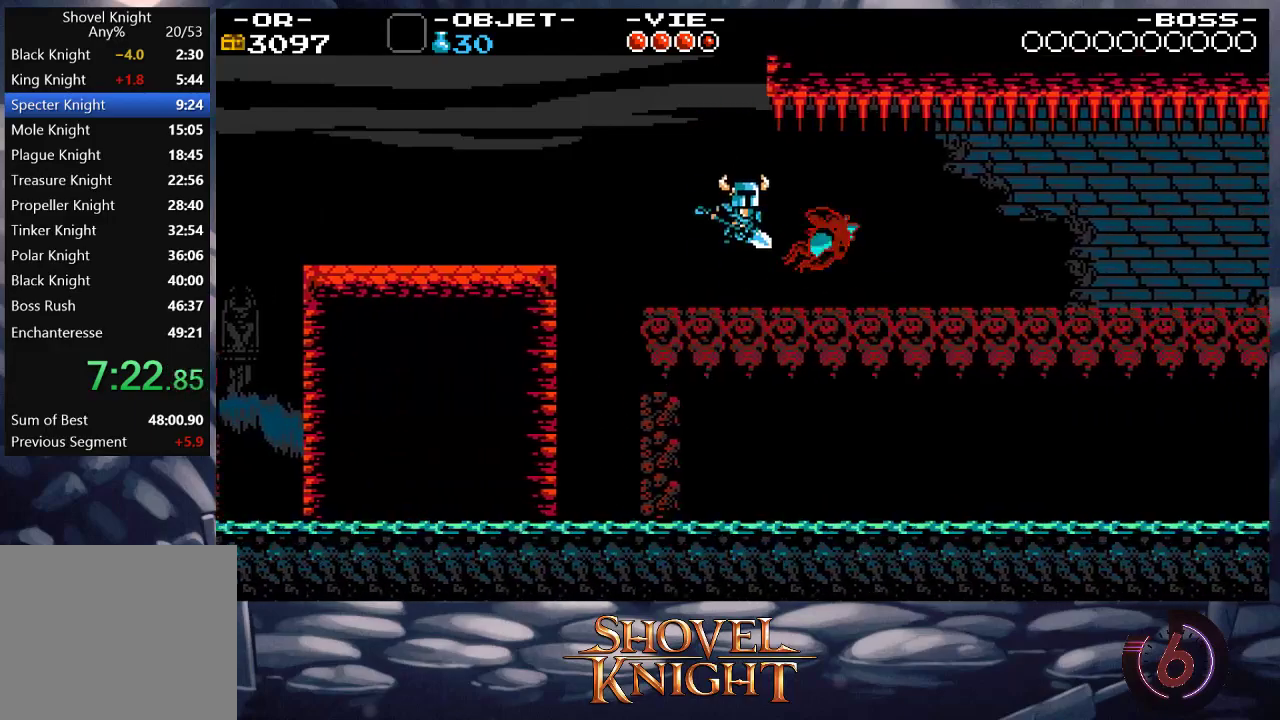
{"buttons": ["DPAD_RIGHT"], "events": []}
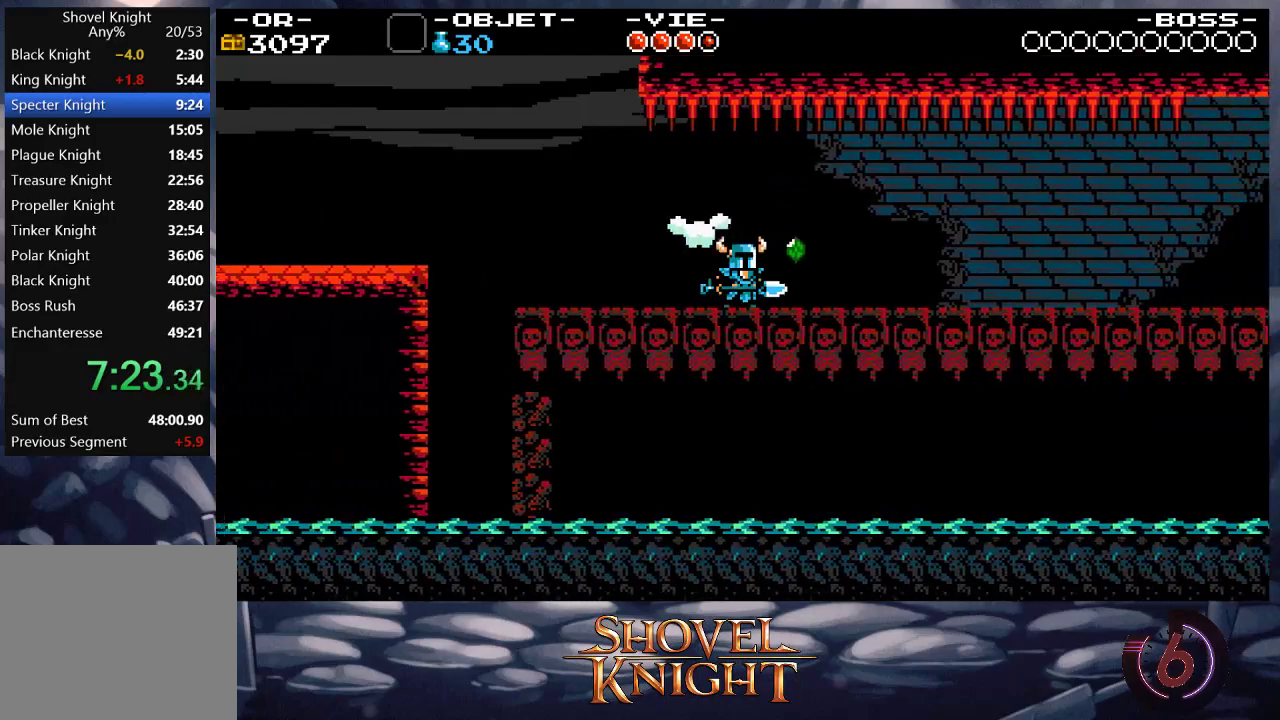
{"buttons": ["DPAD_RIGHT"], "events": []}
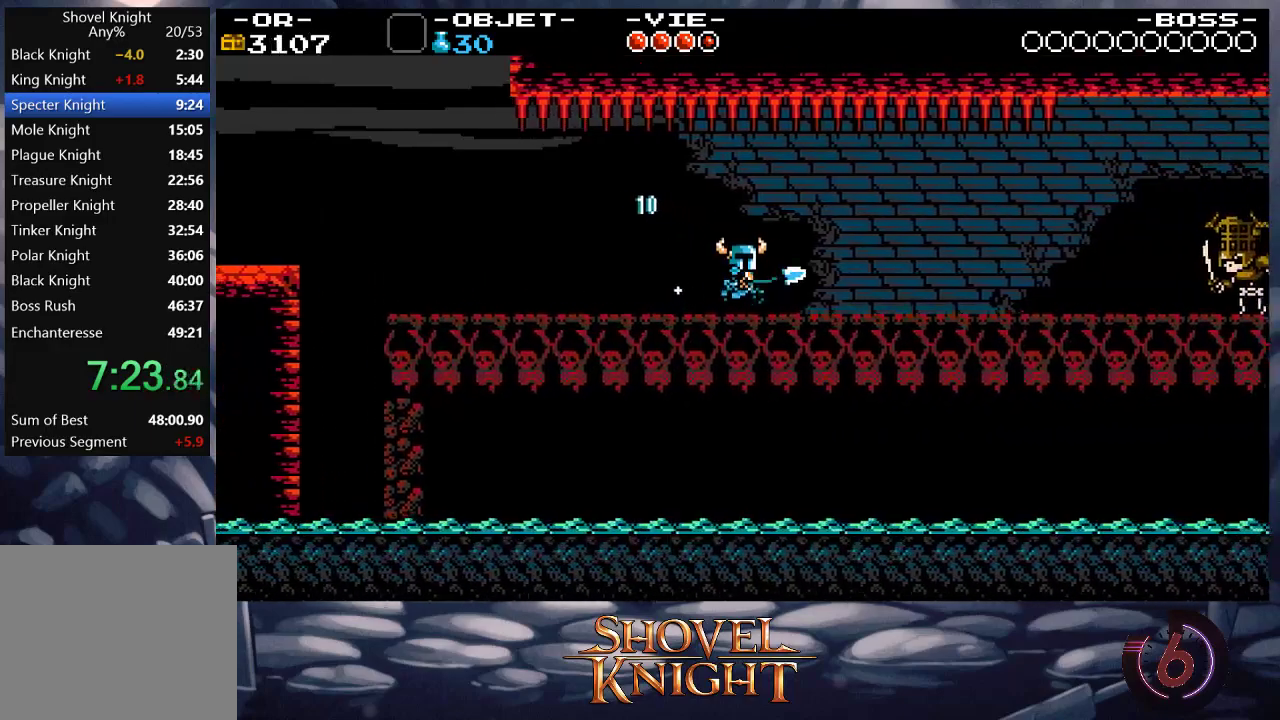
{"buttons": ["DPAD_RIGHT"], "events": []}
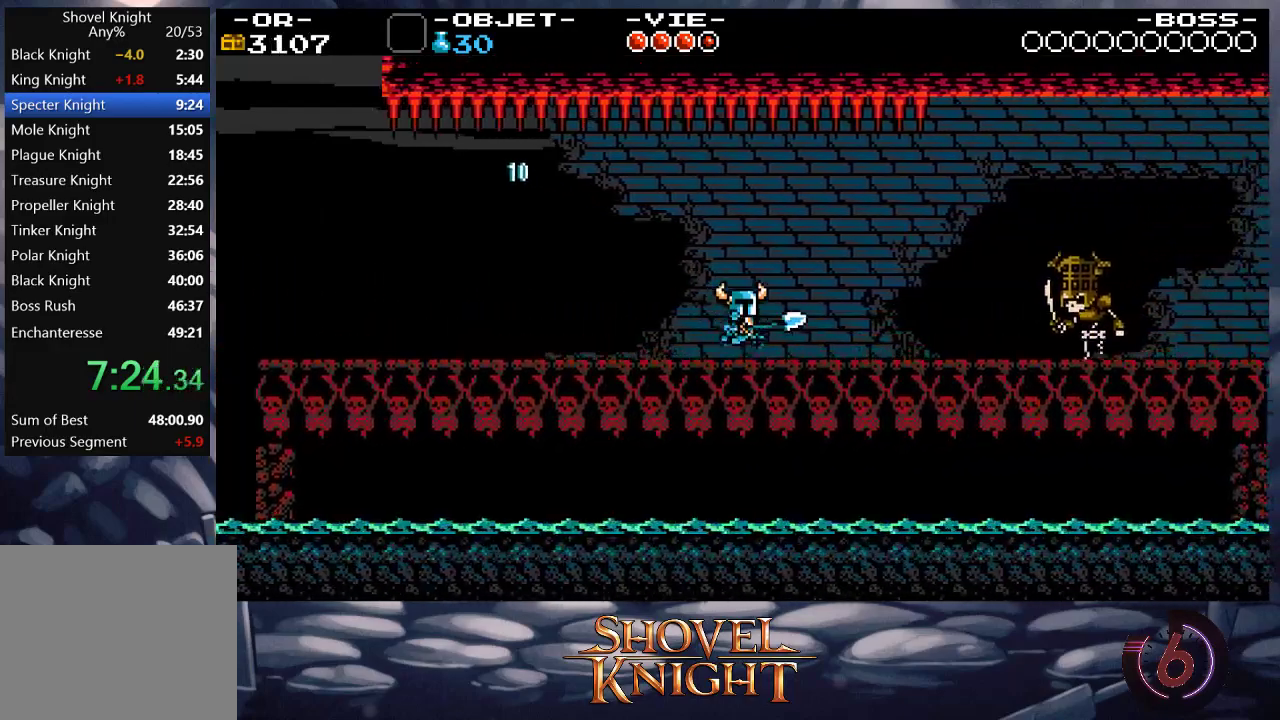
{"buttons": ["DPAD_RIGHT"], "events": []}
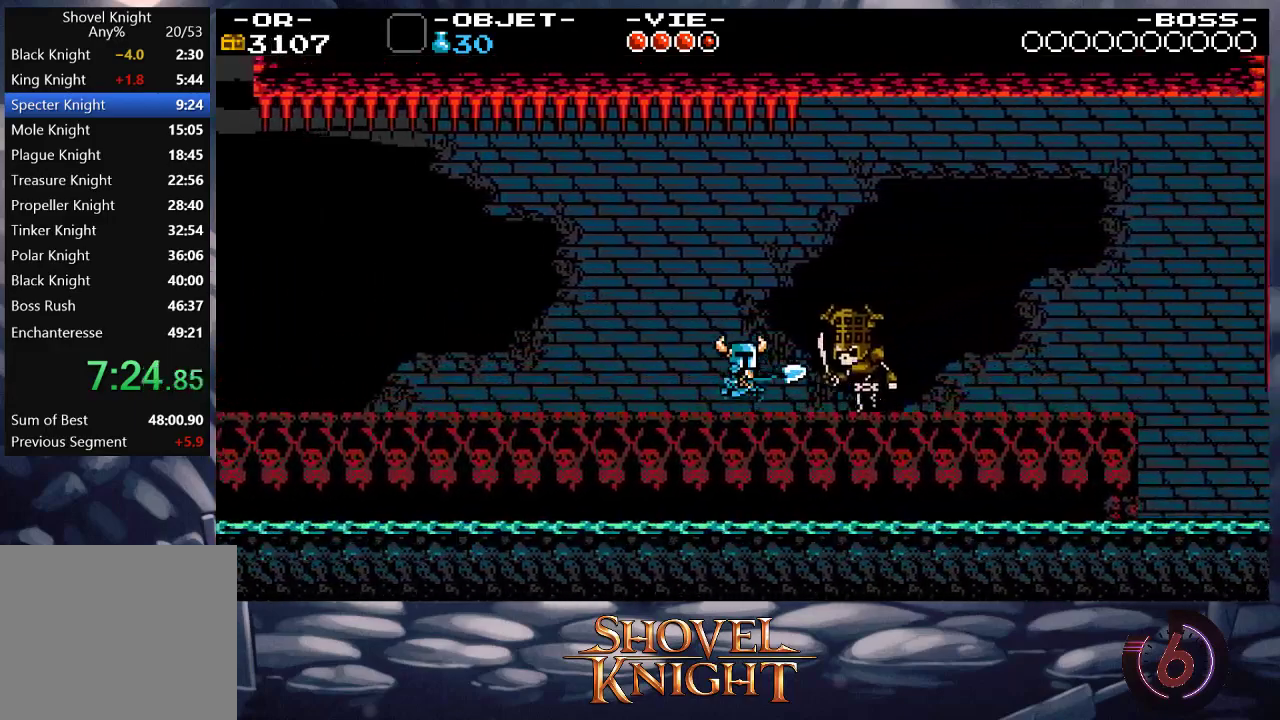
{"buttons": ["DPAD_RIGHT"], "events": [[50, "CROSS", "down"], [450, "CROSS", "up"]]}
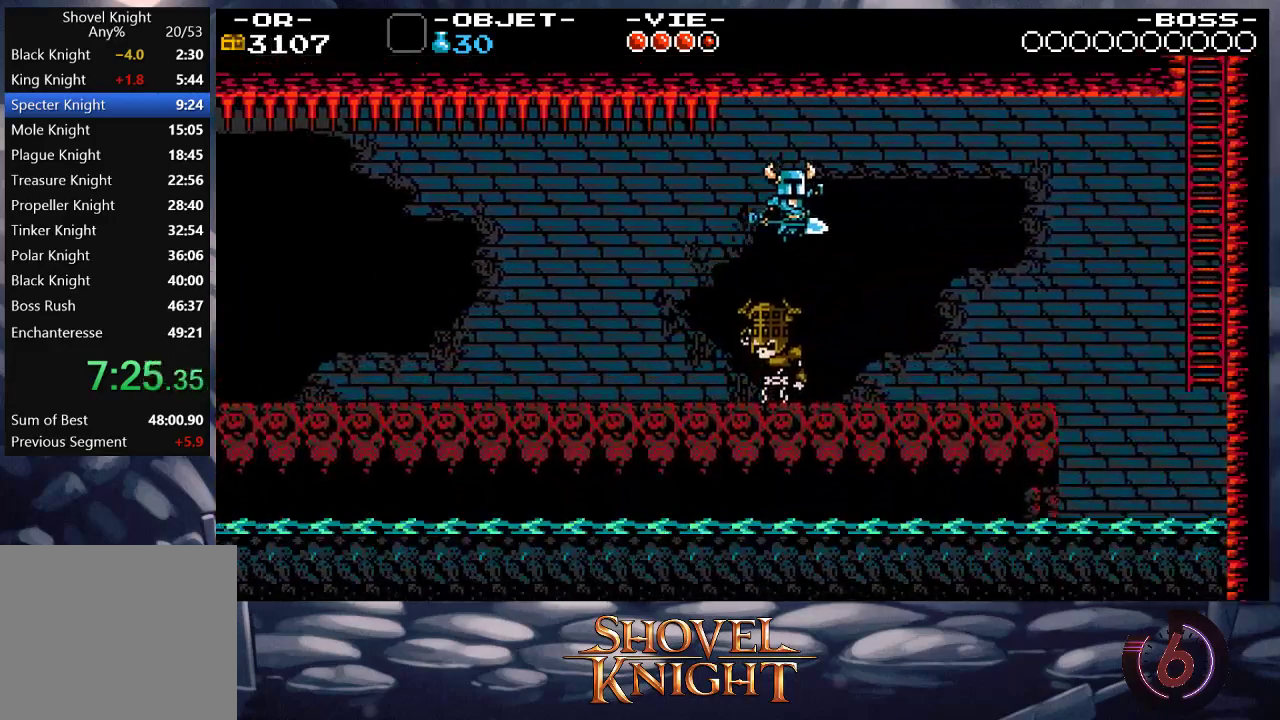
{"buttons": ["DPAD_RIGHT"], "events": [[383, "CROSS", "down"], [417, "CROSS", "up"]]}
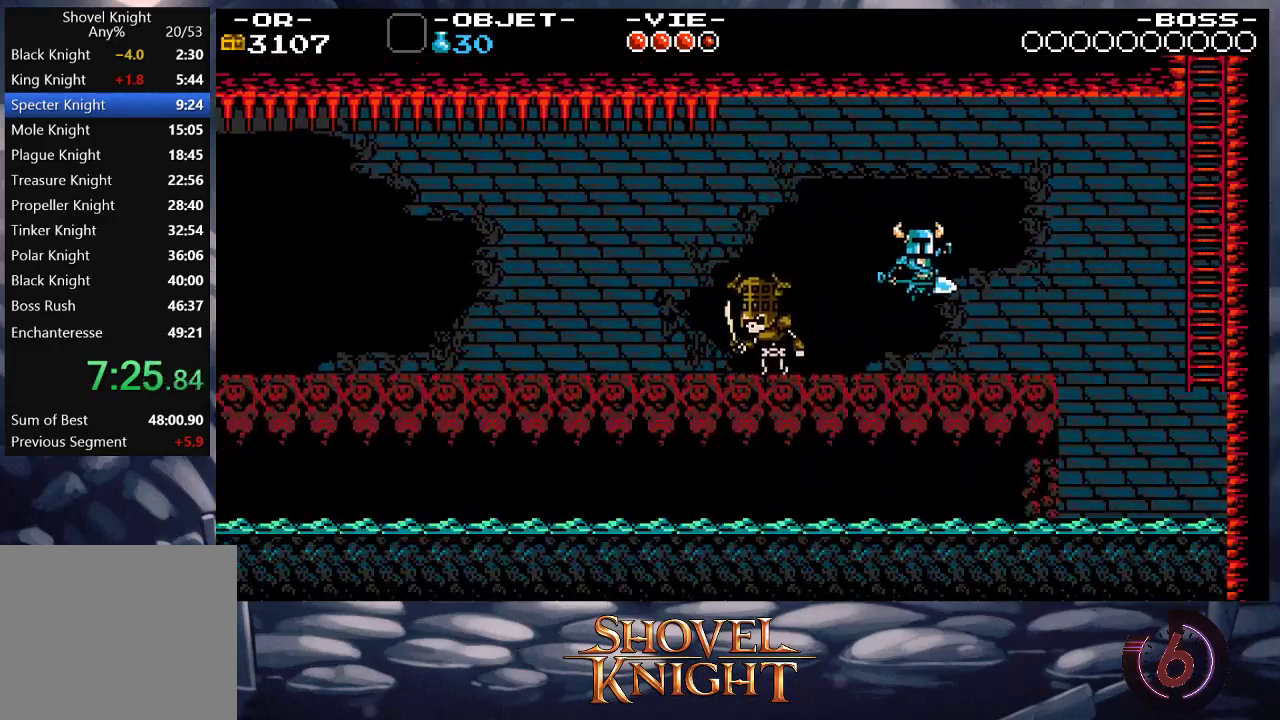
{"buttons": ["DPAD_RIGHT"], "events": []}
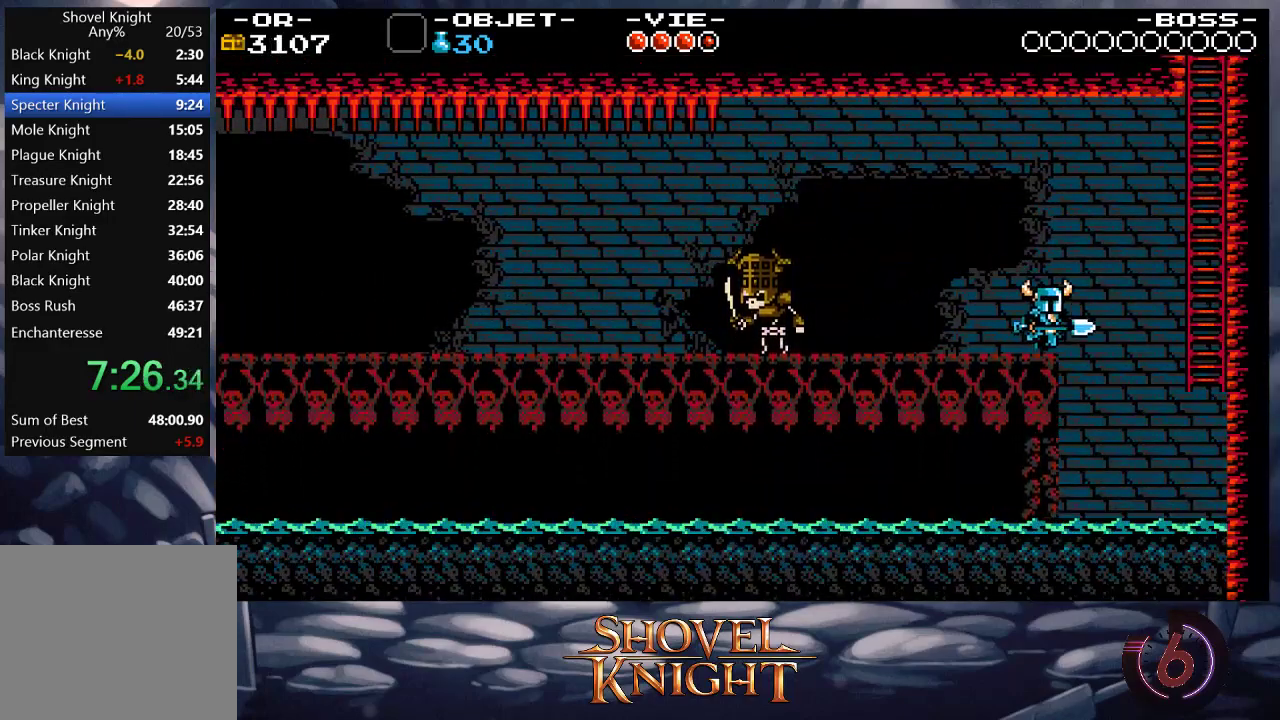
{"buttons": ["CROSS", "DPAD_UP", "DPAD_RIGHT"], "events": [[83, "CROSS", "down"], [450, "DPAD_UP", "down"]]}
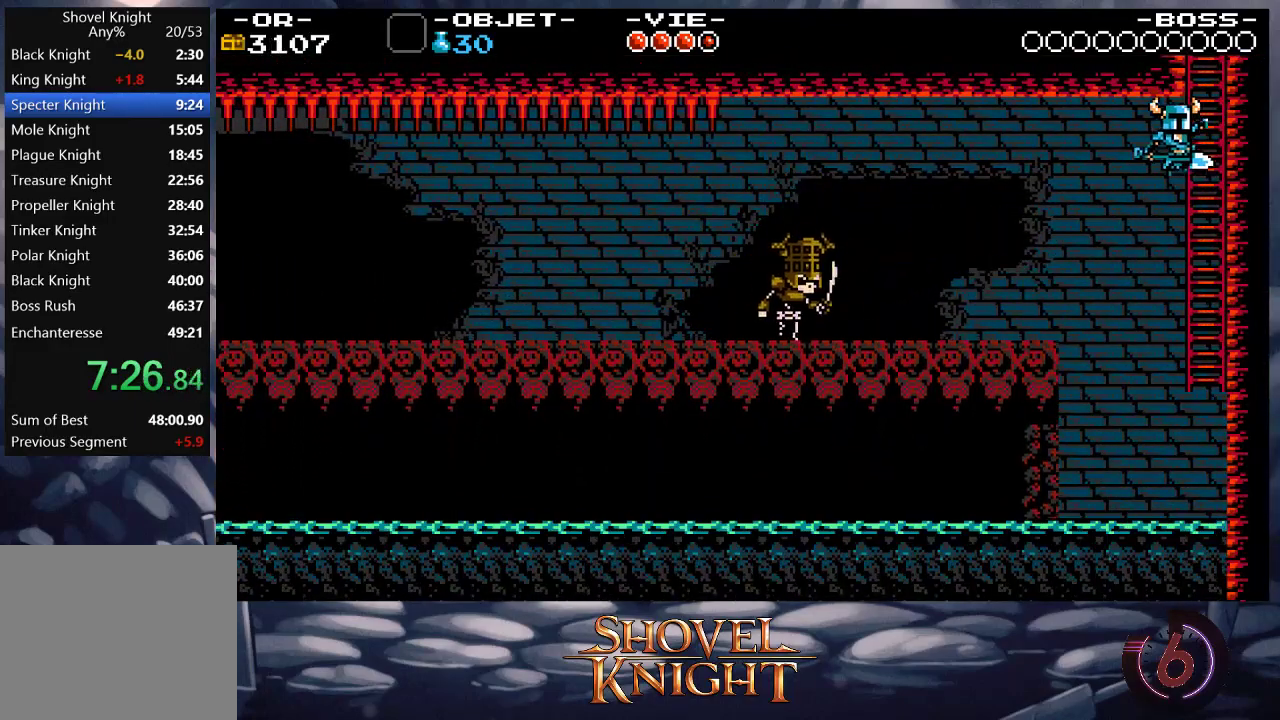
{"buttons": ["DPAD_UP"], "events": [[150, "DPAD_RIGHT", "up"], [317, "CROSS", "up"]]}
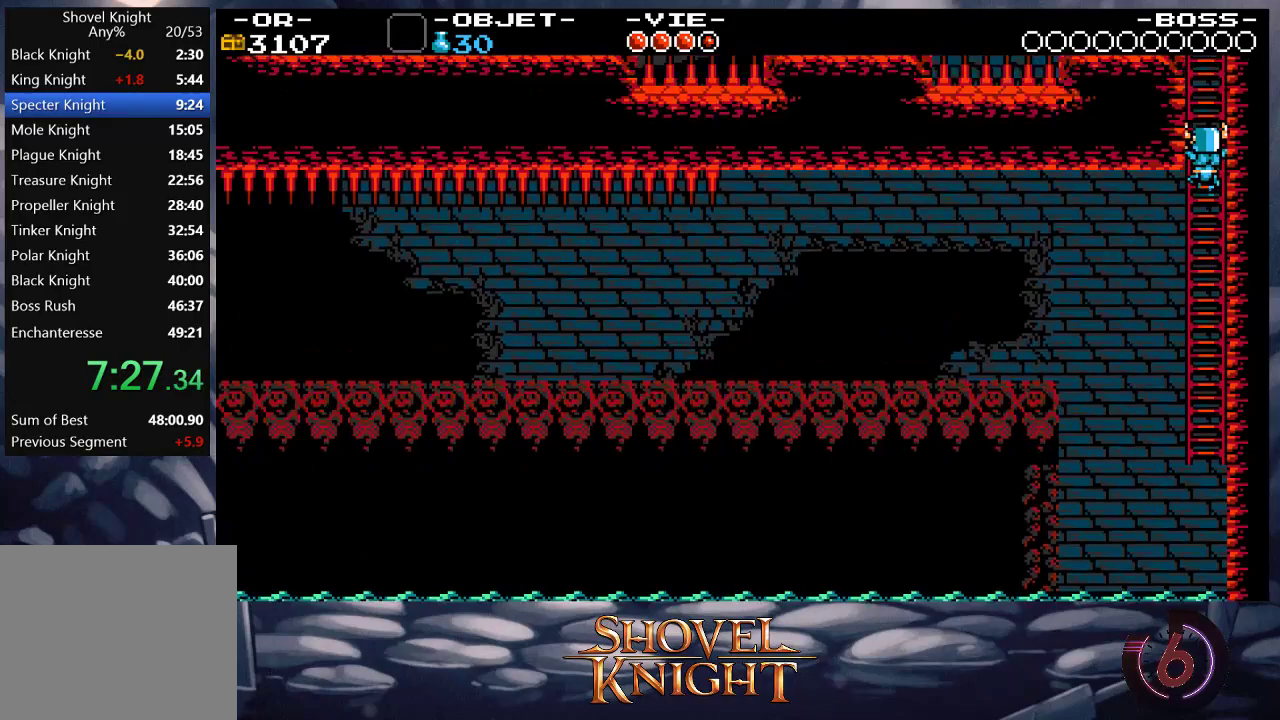
{"buttons": ["DPAD_UP", "DPAD_LEFT"], "events": [[417, "DPAD_LEFT", "down"]]}
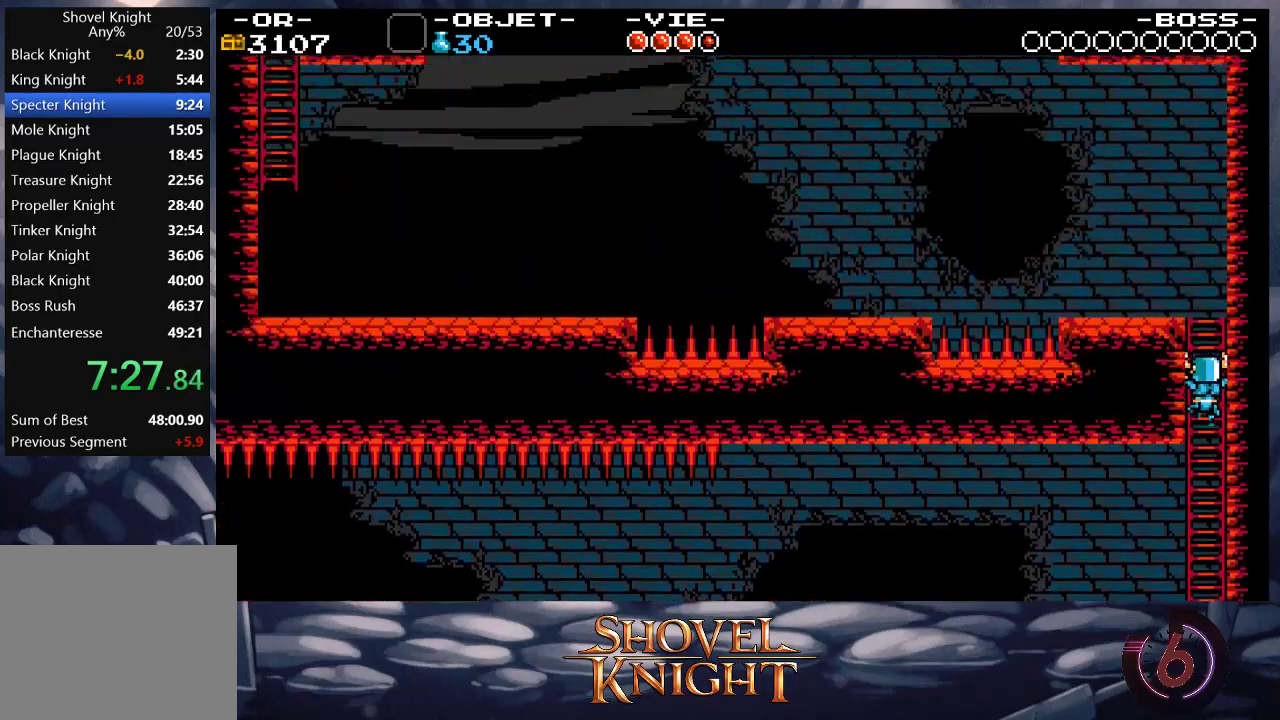
{"buttons": ["DPAD_UP", "DPAD_LEFT"], "events": []}
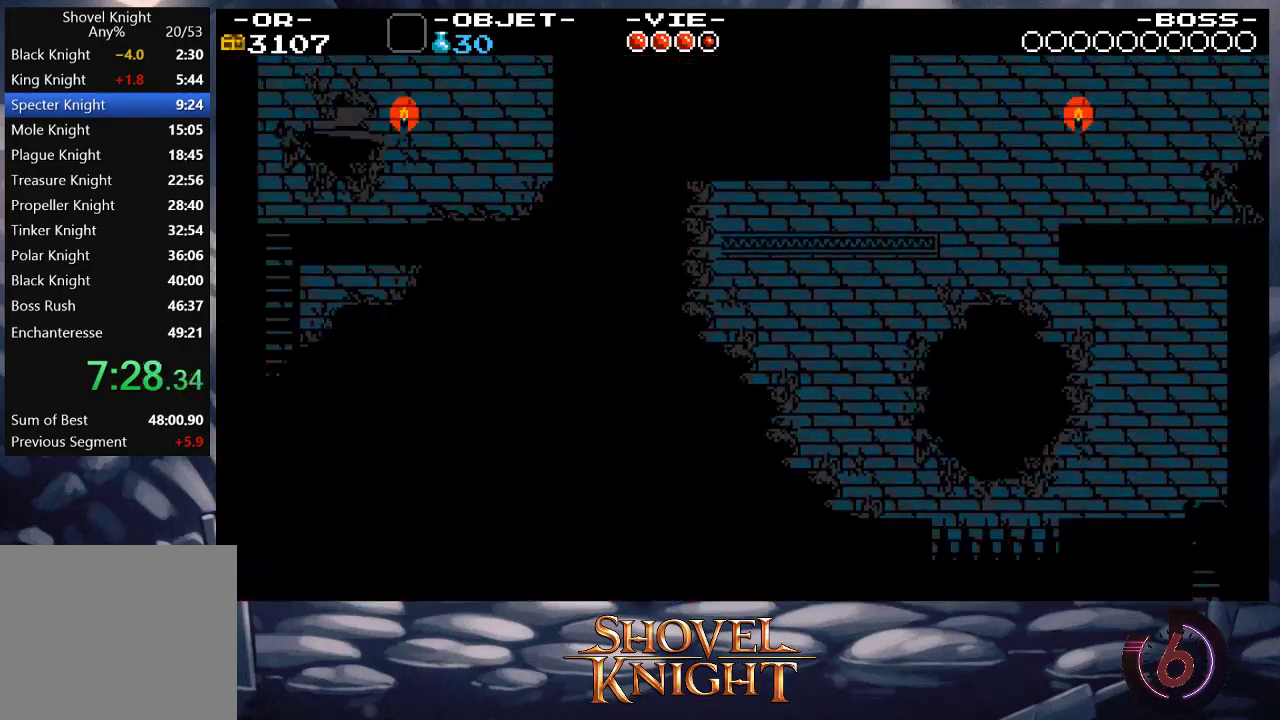
{"buttons": ["DPAD_LEFT"], "events": [[283, "CROSS", "down"], [317, "CROSS", "up"], [317, "DPAD_UP", "up"]]}
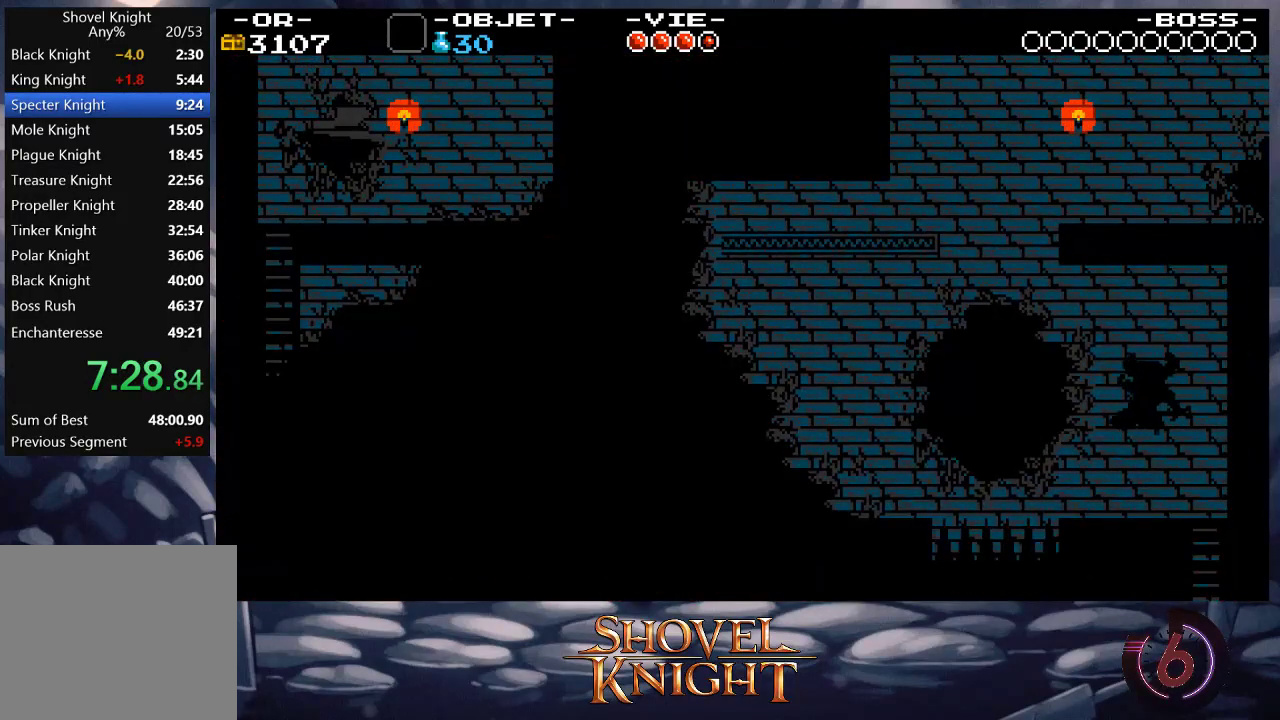
{"buttons": ["DPAD_LEFT"], "events": [[317, "CROSS", "down"], [483, "CROSS", "up"]]}
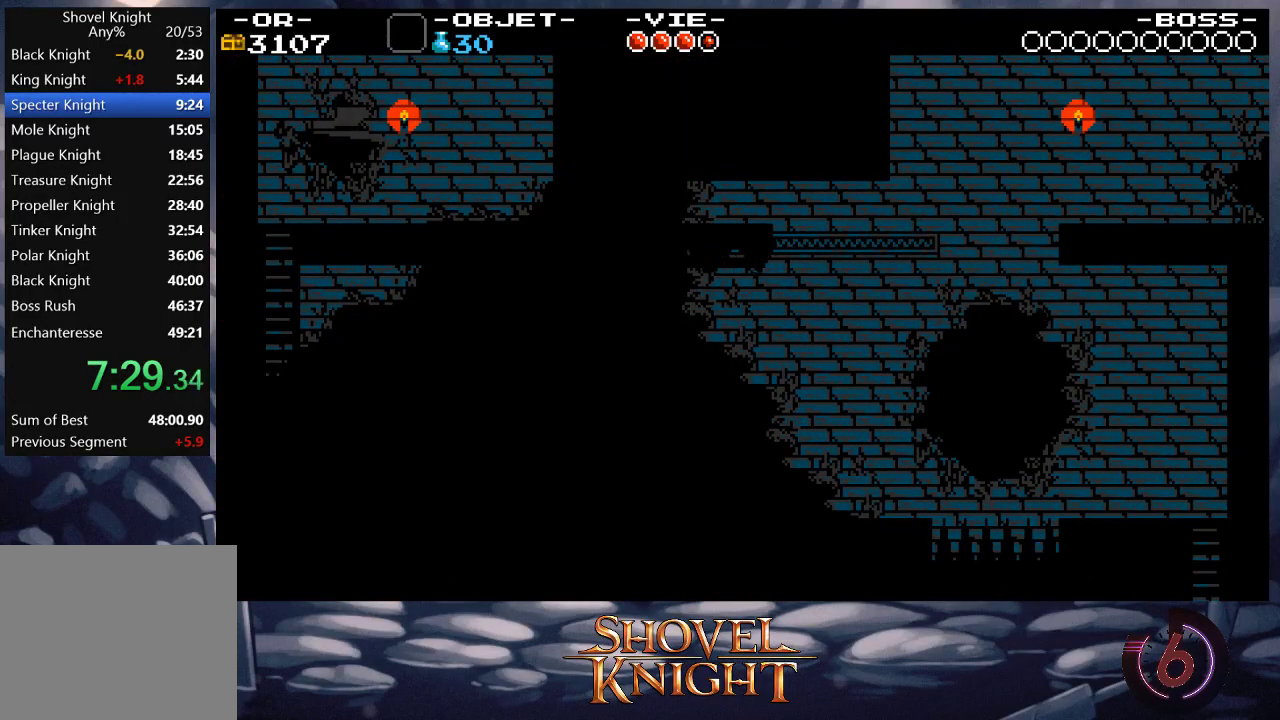
{"buttons": ["DPAD_LEFT"], "events": []}
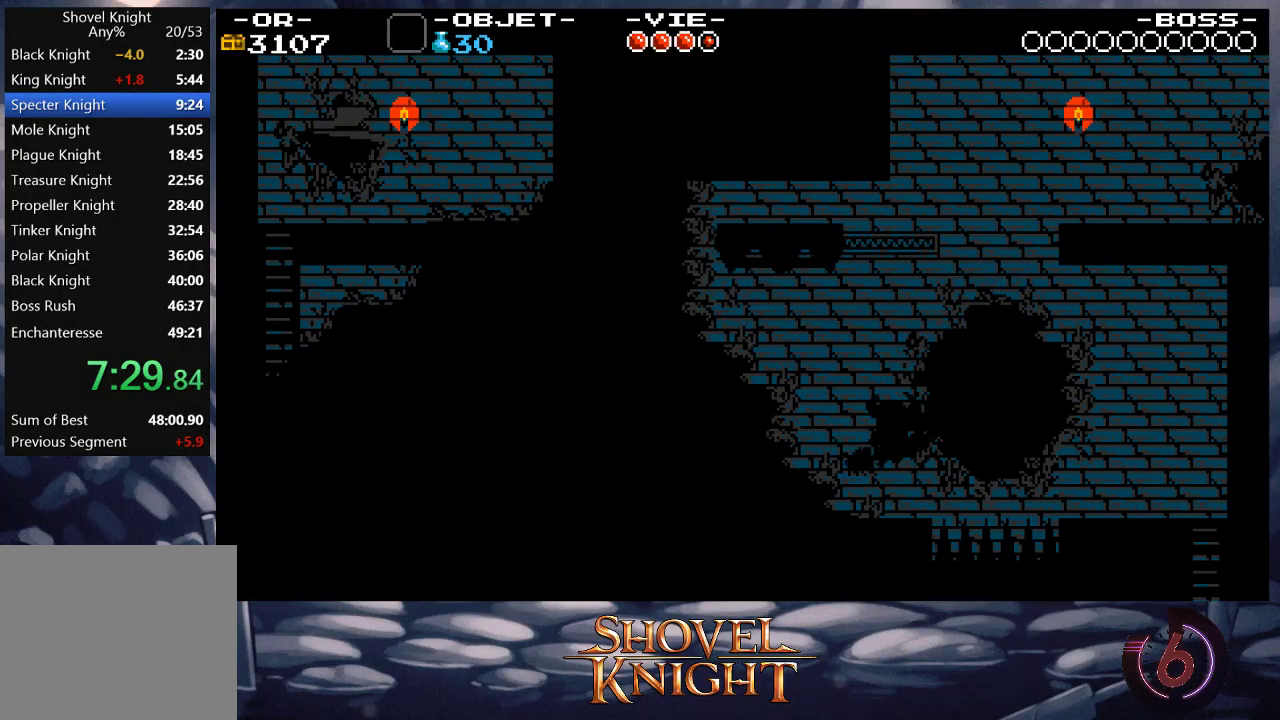
{"buttons": ["CROSS", "DPAD_LEFT"], "events": [[417, "CROSS", "down"]]}
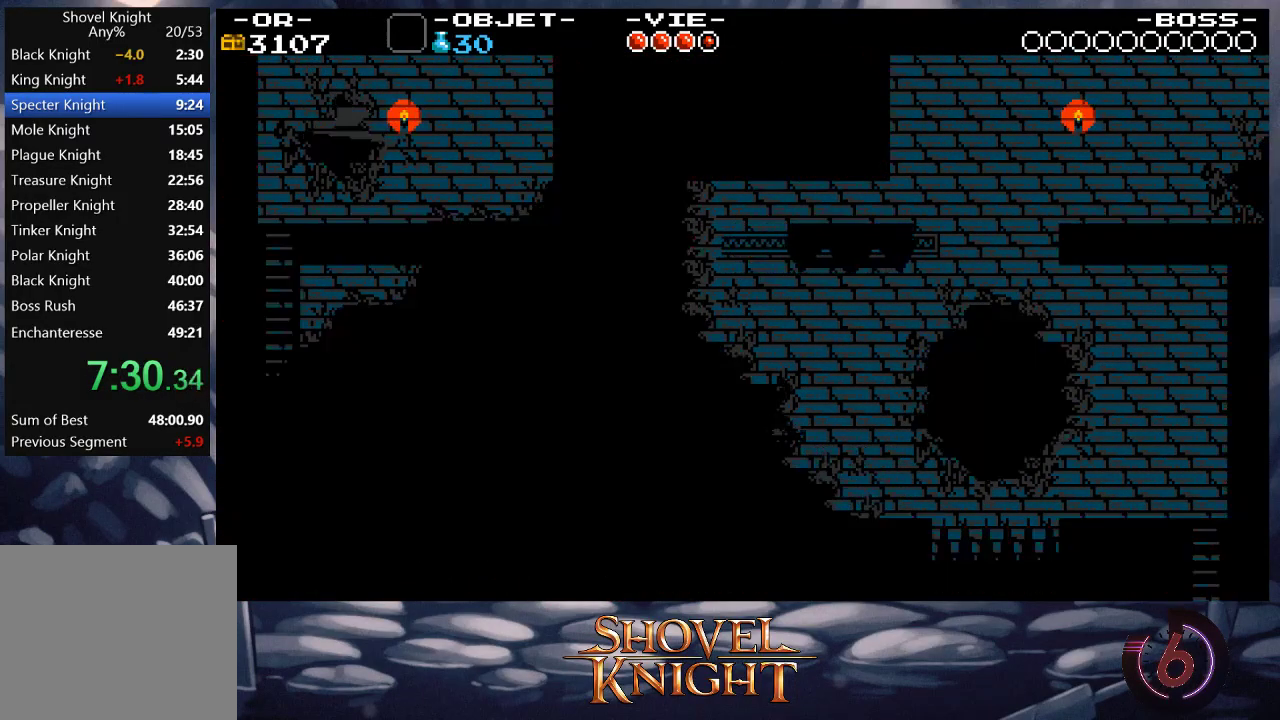
{"buttons": ["DPAD_LEFT"], "events": [[150, "CROSS", "up"]]}
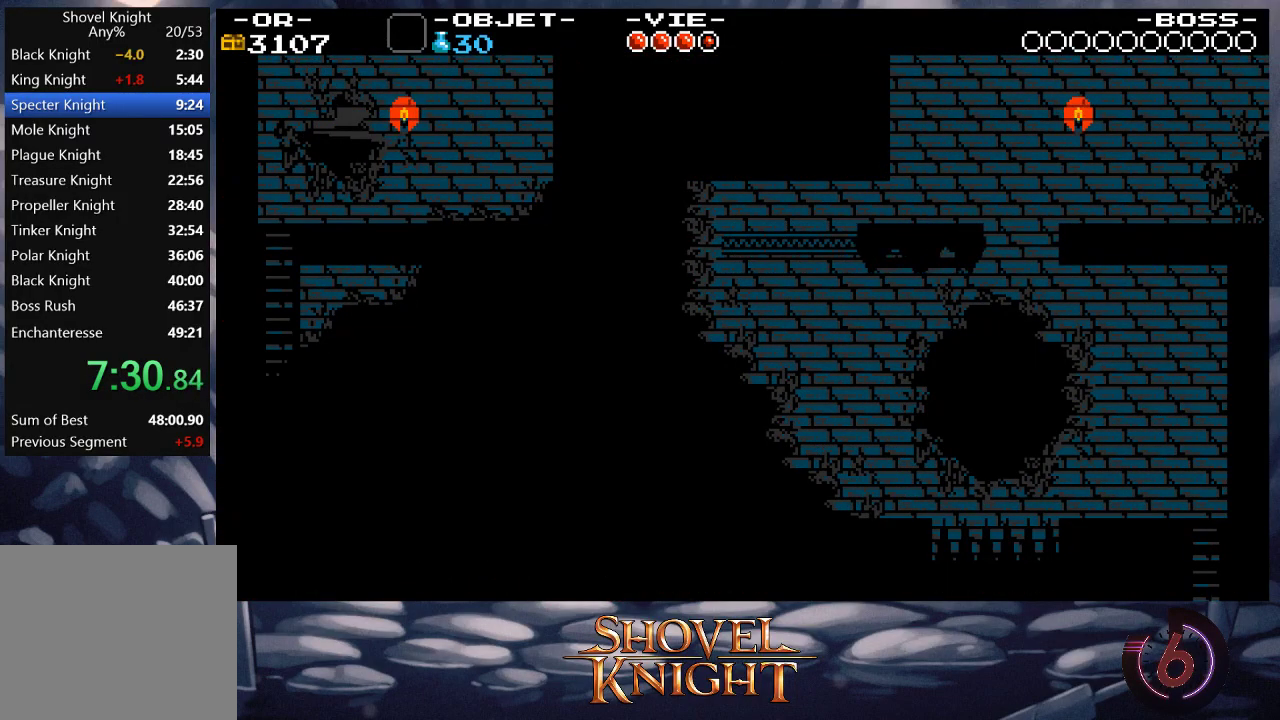
{"buttons": ["DPAD_LEFT"], "events": [[217, "CROSS", "down"], [417, "CROSS", "up"]]}
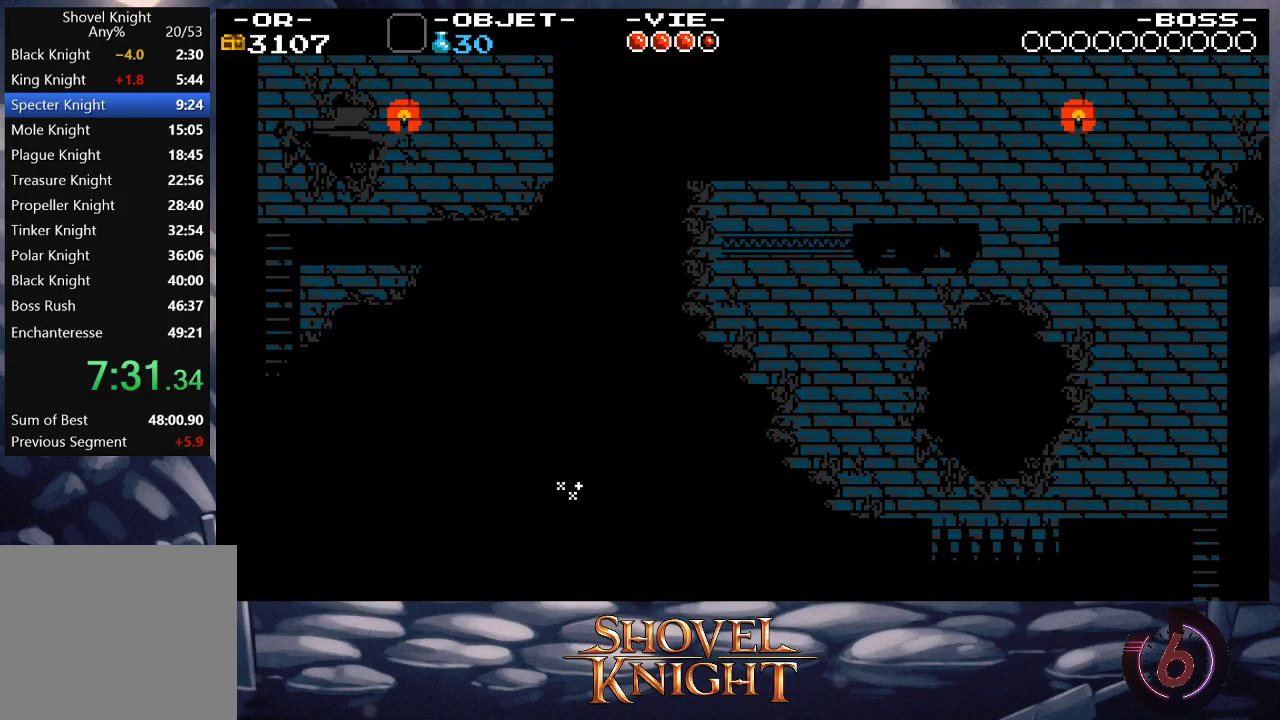
{"buttons": ["DPAD_LEFT"], "events": []}
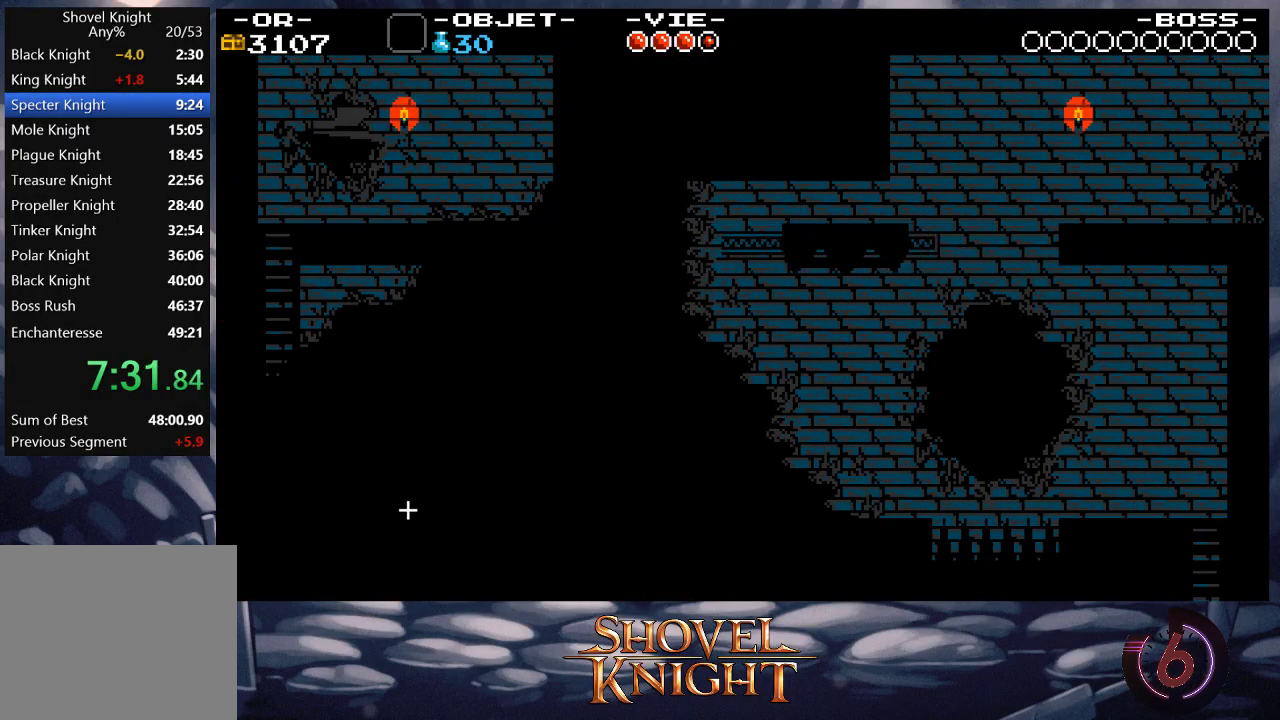
{"buttons": ["CROSS", "DPAD_UP"], "events": [[83, "CROSS", "down"], [350, "DPAD_UP", "down"], [483, "DPAD_LEFT", "up"]]}
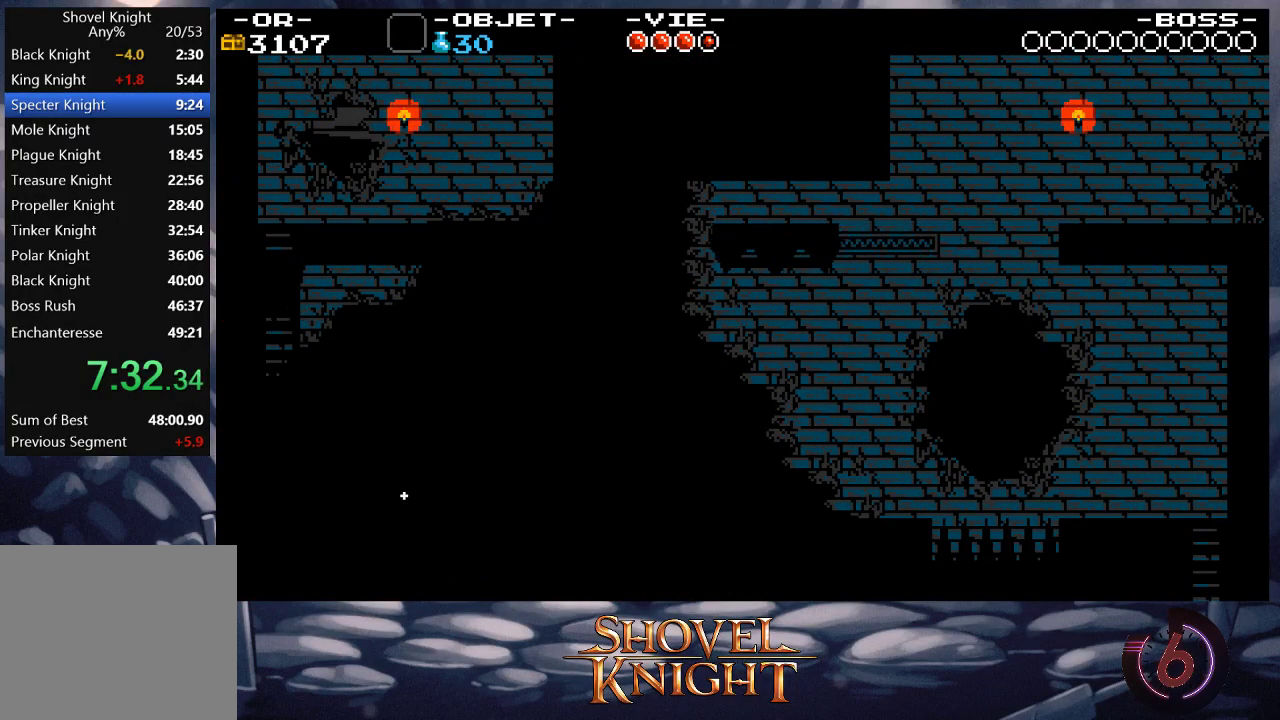
{"buttons": ["DPAD_UP", "DPAD_RIGHT"], "events": [[50, "CROSS", "up"], [283, "DPAD_RIGHT", "down"]]}
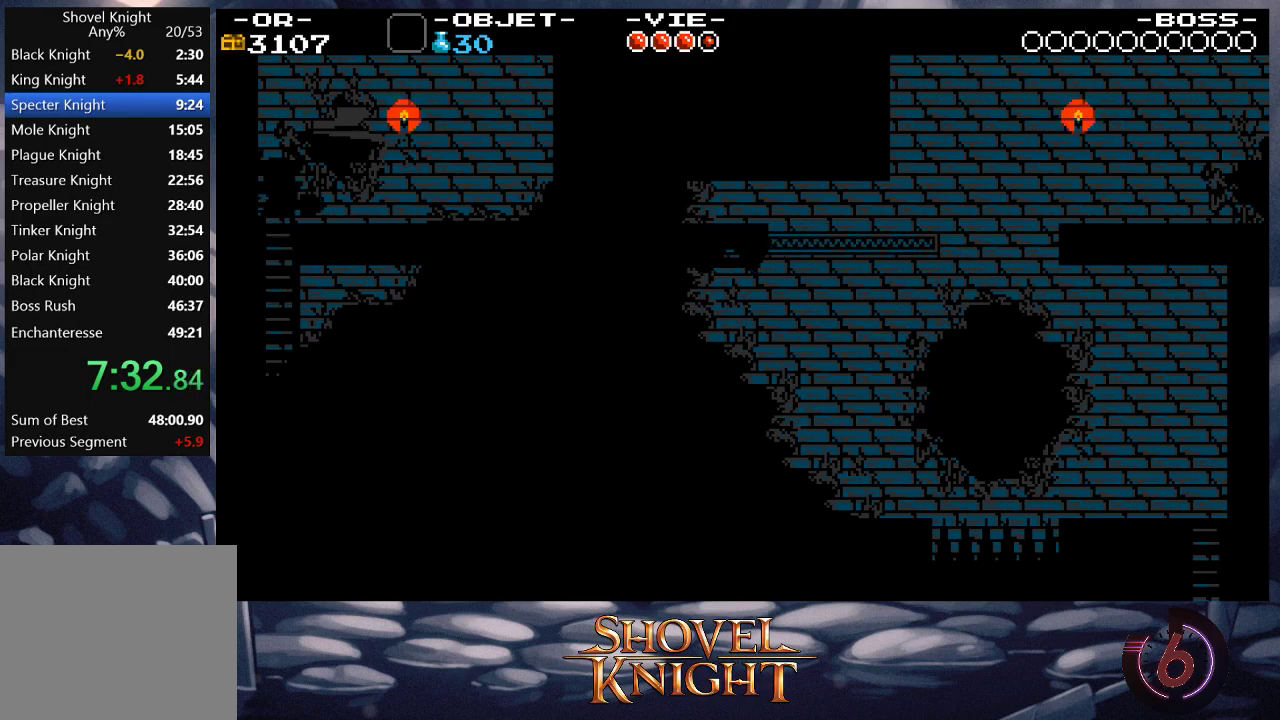
{"buttons": ["DPAD_RIGHT"], "events": [[50, "CROSS", "down"], [117, "CROSS", "up"], [117, "DPAD_UP", "up"]]}
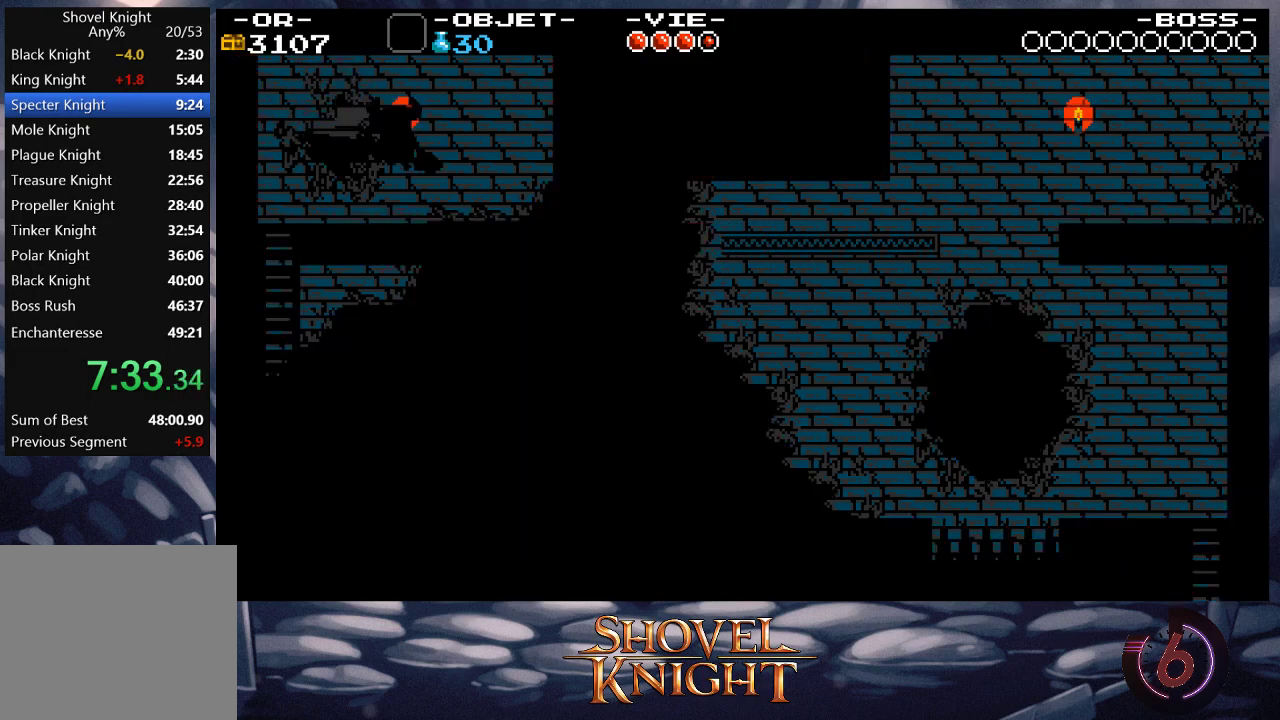
{"buttons": ["DPAD_RIGHT"], "events": [[117, "CROSS", "down"], [183, "CROSS", "up"]]}
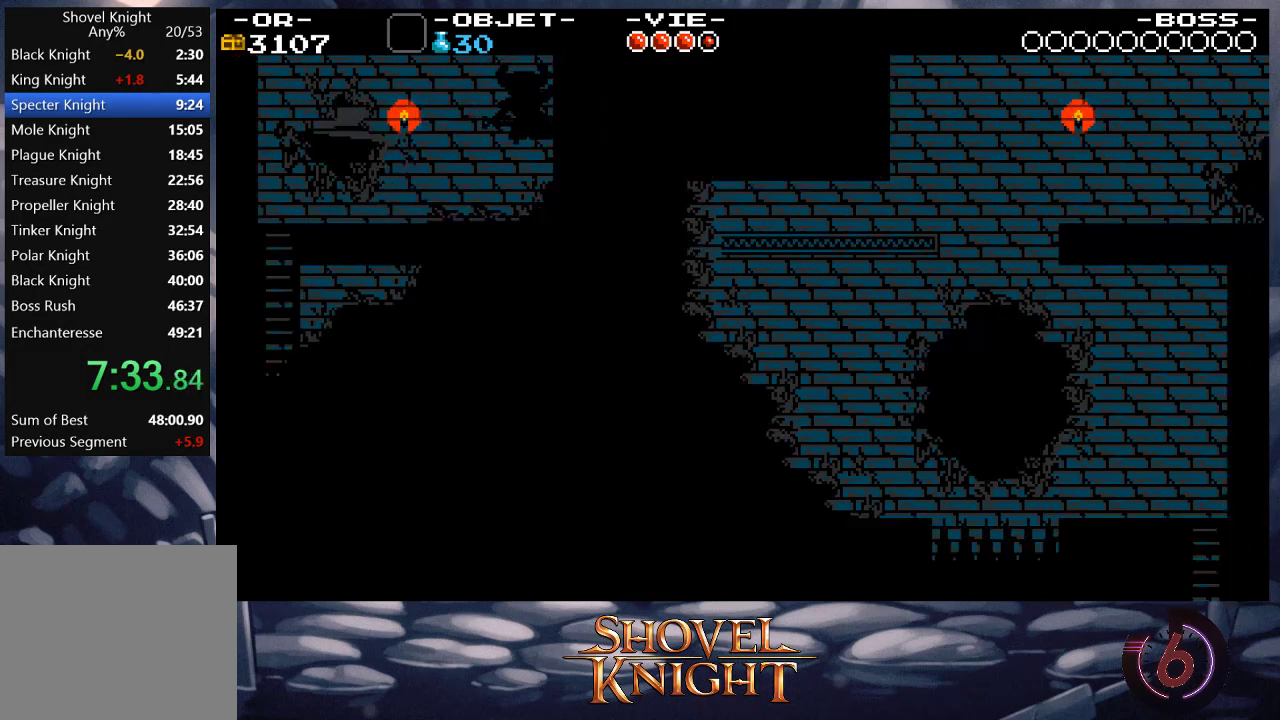
{"buttons": [], "events": [[50, "DPAD_RIGHT", "up"], [217, "SQUARE", "down"], [317, "SQUARE", "up"]]}
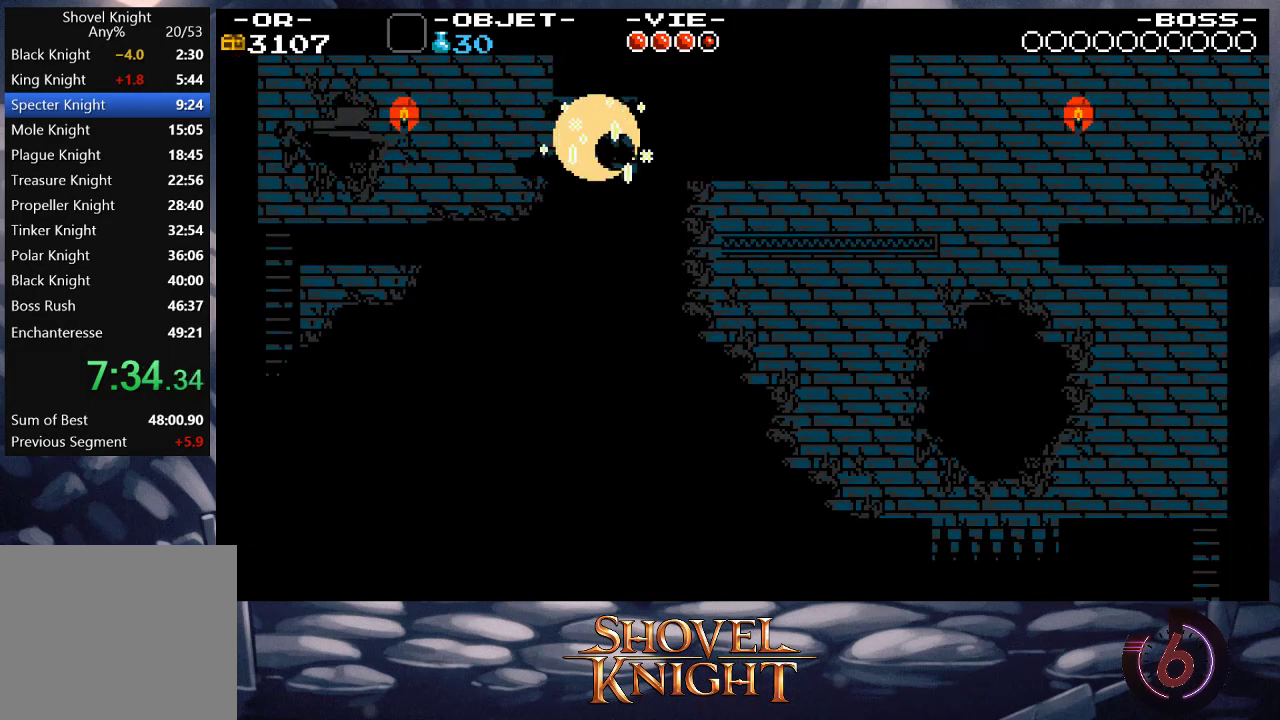
{"buttons": [], "events": [[217, "SQUARE", "down"], [317, "SQUARE", "up"]]}